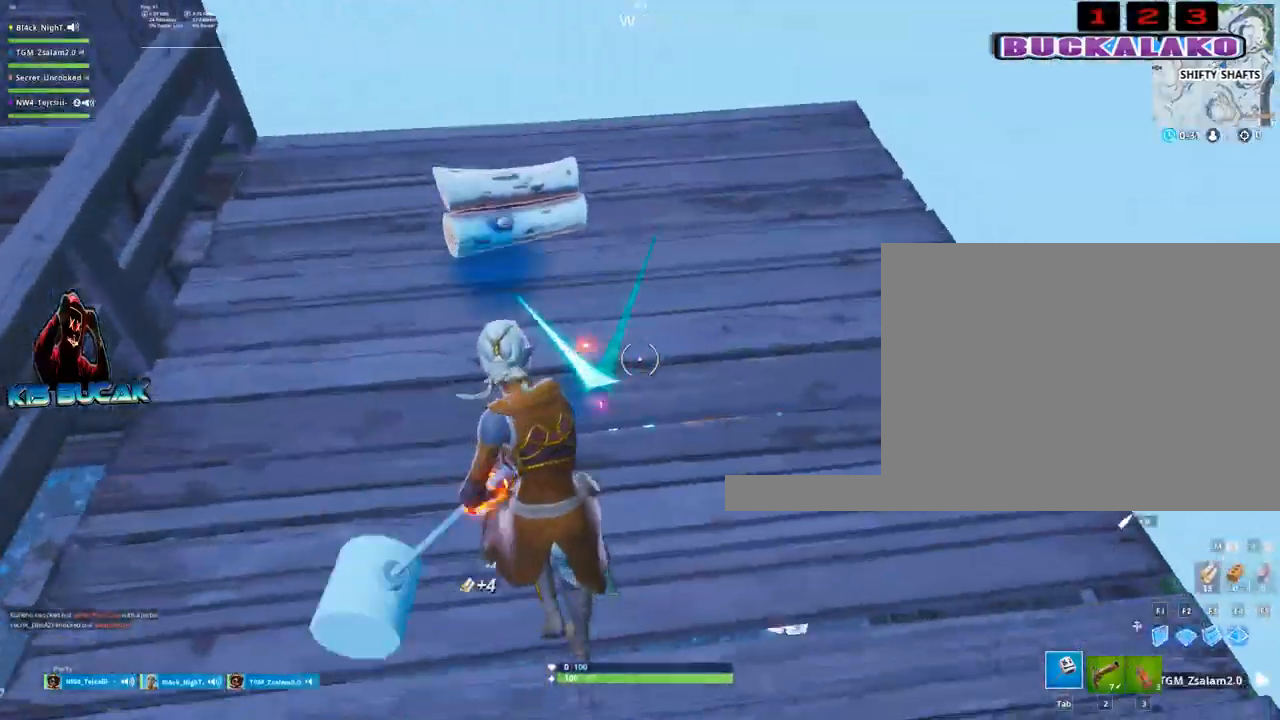
Gameplay with keyboard and mouse; each line is a JSON object with the keys and mouse buttons held at the frame after it. "events" lists presses ("down") and releases ("up") of "1", "2", "3", "4", "5", "a", "alt", "c", "caps_lock", "ctrl", "d", "e", "f", "g", "q", "r", "s", "shift", "space", "t", "tab", "v", "w", "x", "z", "mouse_left", "mouse_wheel" and "mouse_right" between this image and that frame as [ms after this image, input, new state], when the widget could be followed in between. "mouse_left", "mouse_wheel", "mouse_right" = the "left", "wheel", "right" buttons of the "mouse" list. No other keys are recorded. "wheel" means that the mouse wheel is clicked or scrolled. "mouse_move" is the direction in which the mouse moves at that frame (one of eight, or "still"), when it could be read.
{"keys": ["a", "d"], "mouse": ["left"], "mouse_move": "up-left", "events": [[67, "w", "up"], [117, "a", "down"], [117, "d", "up"], [350, "s", "down"], [433, "d", "down"], [483, "s", "up"]]}
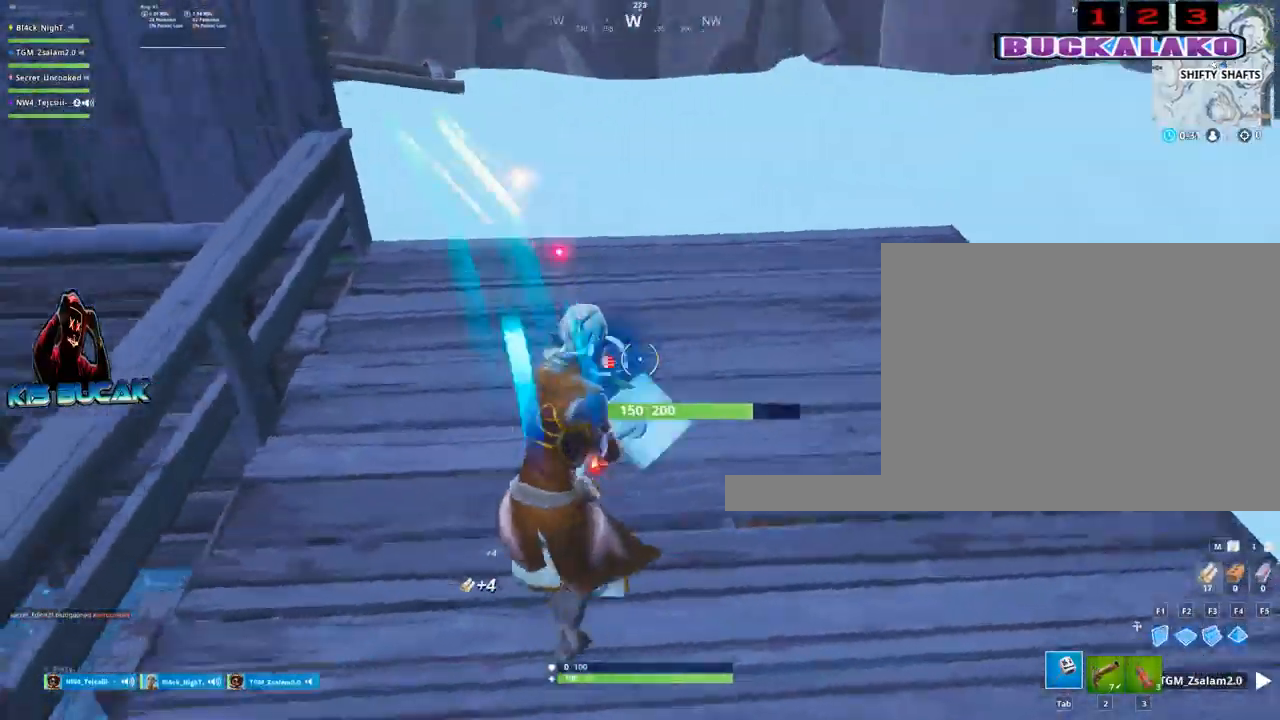
{"keys": ["d", "w"], "mouse": ["left"], "mouse_move": "up", "events": [[83, "d", "up"], [133, "d", "down"], [167, "a", "up"], [450, "w", "down"]]}
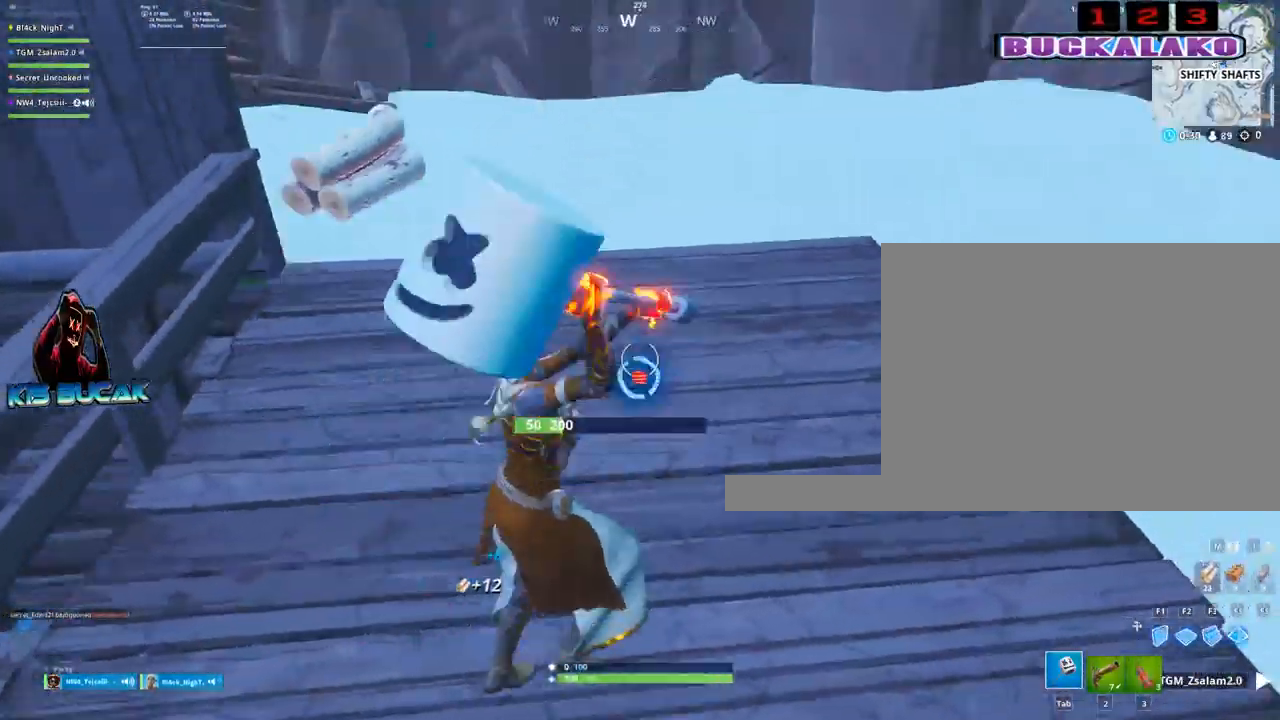
{"keys": ["d"], "mouse": [], "mouse_move": "right", "events": [[100, "a", "down"], [100, "d", "up"], [100, "w", "up"], [283, "w", "down"], [333, "mouse_left", "up"], [367, "a", "up"], [467, "d", "down"], [467, "w", "up"]]}
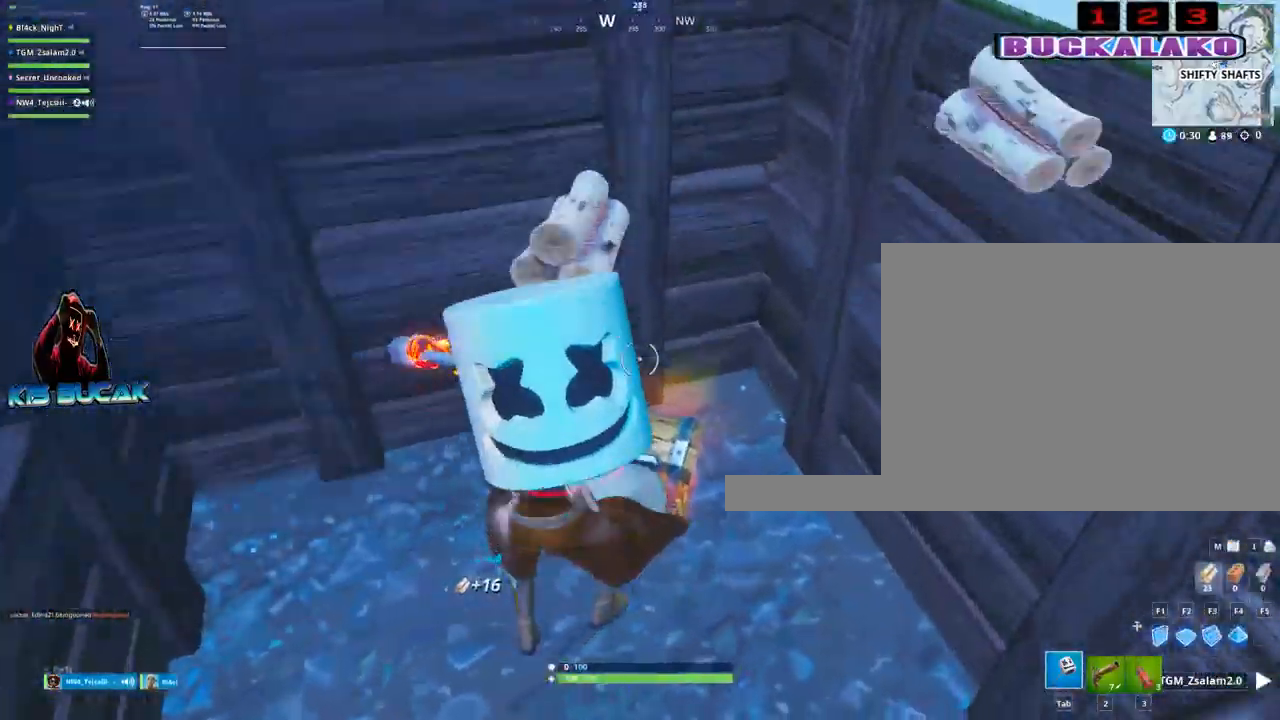
{"keys": [], "mouse": [], "mouse_move": "down", "events": [[117, "d", "up"], [117, "w", "down"], [300, "w", "up"], [350, "e", "down"], [433, "e", "up"]]}
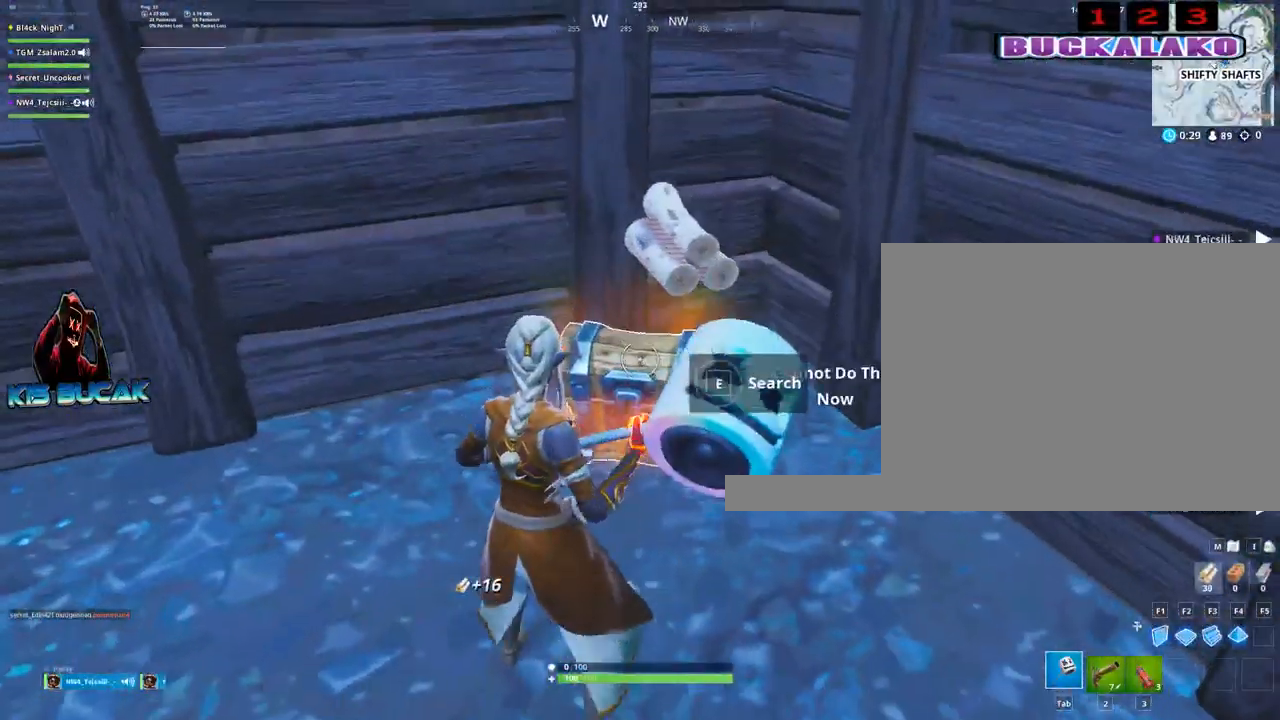
{"keys": [], "mouse": [], "mouse_move": "still", "events": [[217, "e", "down"], [317, "e", "up"]]}
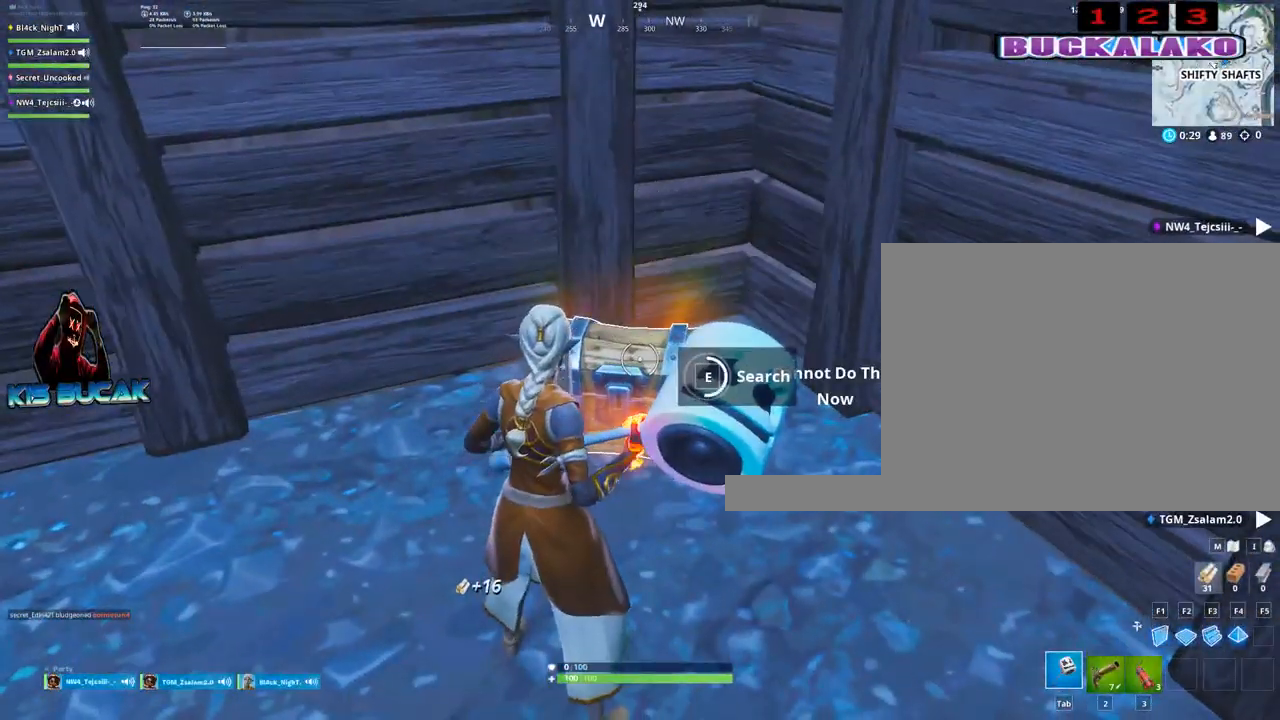
{"keys": [], "mouse": [], "mouse_move": "up-right", "events": [[333, "e", "down"], [417, "e", "up"]]}
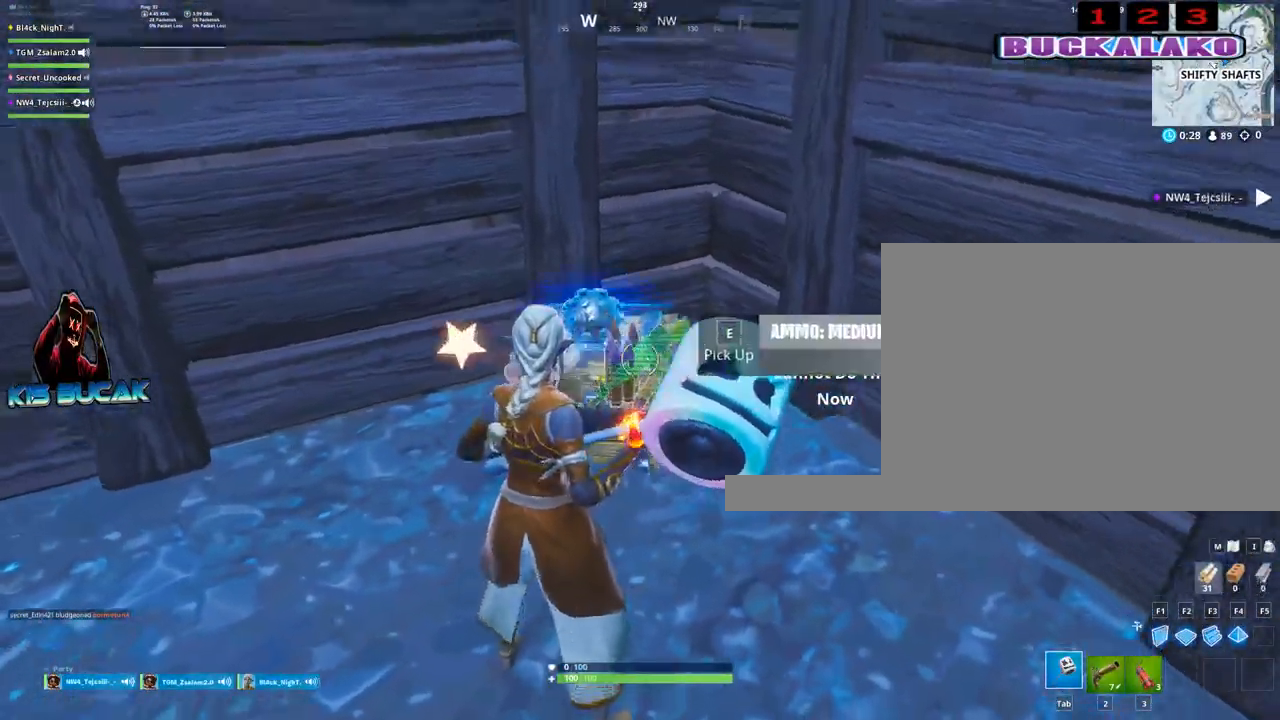
{"keys": ["a"], "mouse": [], "mouse_move": "up", "events": [[17, "e", "down"], [117, "e", "up"], [200, "a", "down"], [200, "e", "down"], [250, "e", "up"], [350, "a", "up"], [350, "e", "down"], [433, "e", "up"], [483, "a", "down"]]}
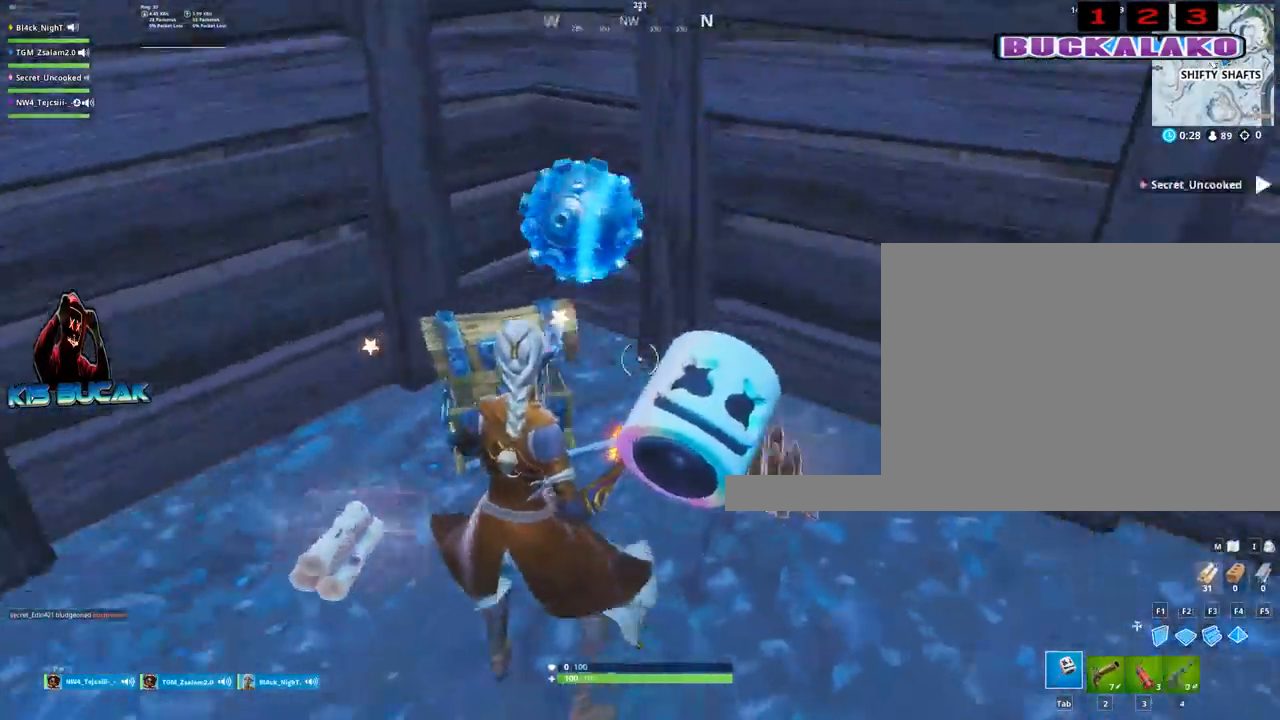
{"keys": ["e"], "mouse": [], "mouse_move": "right", "events": [[33, "e", "down"], [117, "e", "up"], [400, "e", "down"], [500, "a", "up"]]}
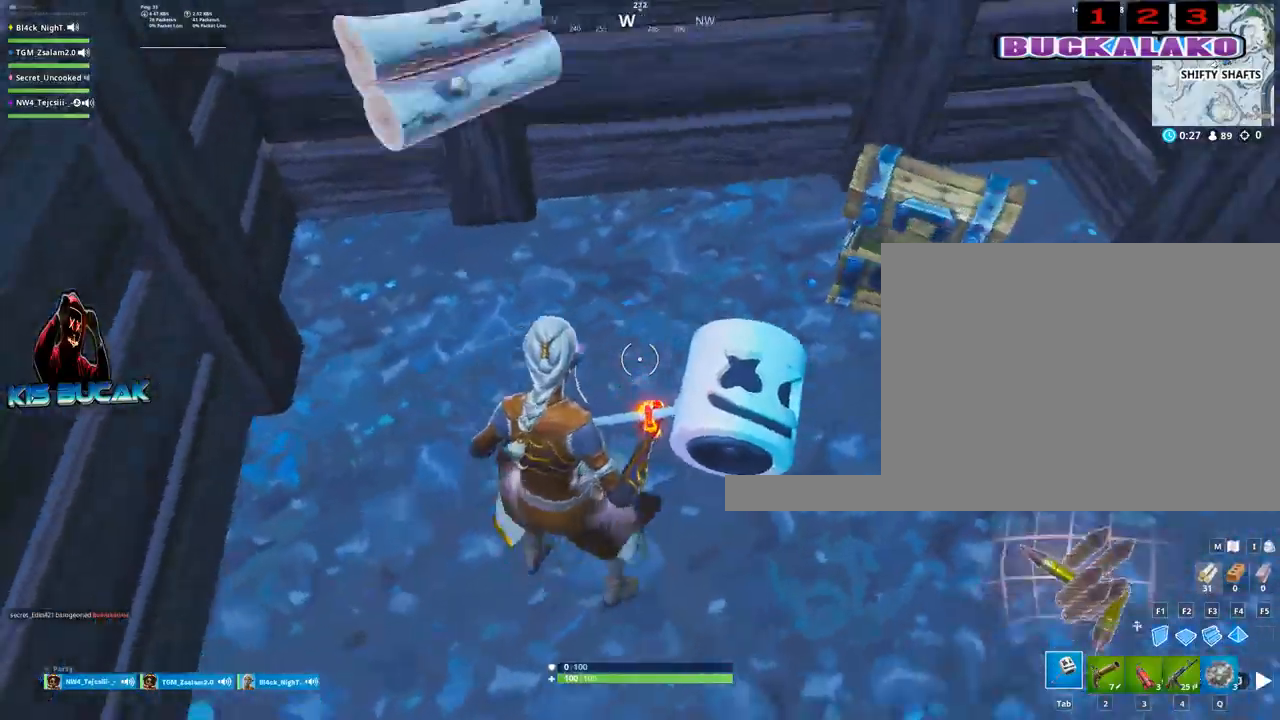
{"keys": ["w"], "mouse": [], "mouse_move": "down", "events": [[50, "e", "up"], [100, "w", "down"], [367, "e", "down"], [467, "e", "up"]]}
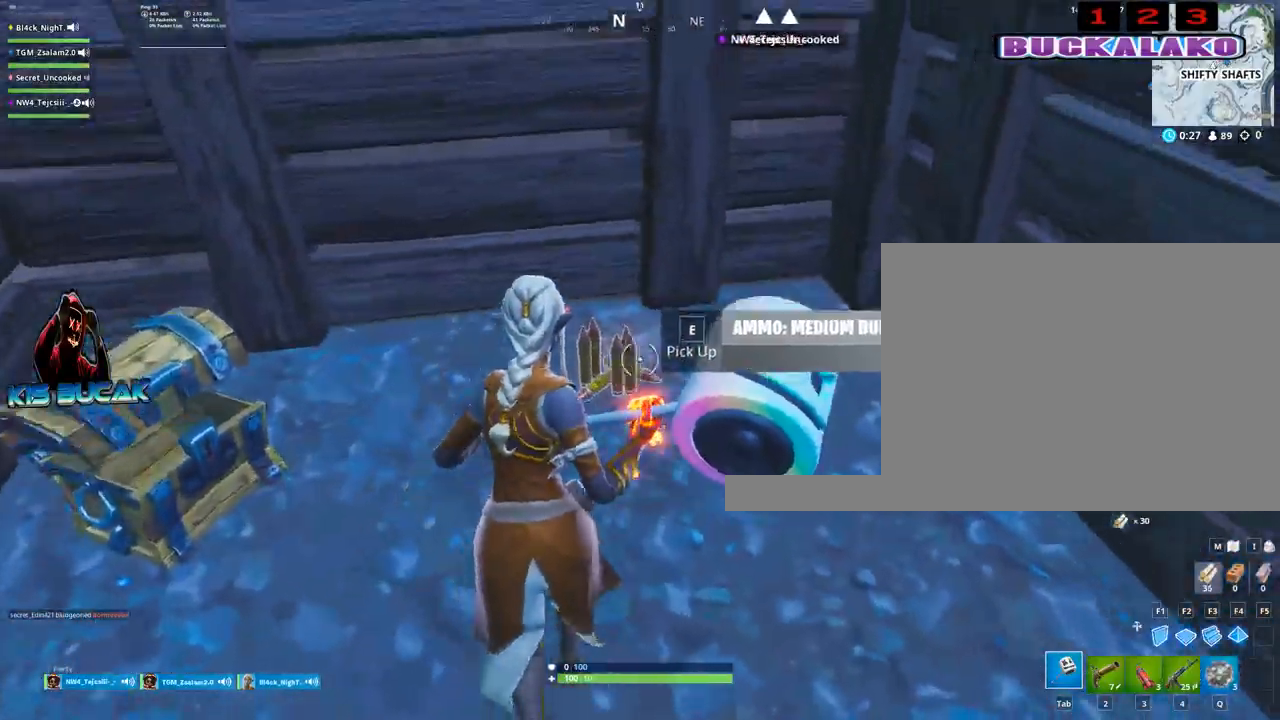
{"keys": ["a"], "mouse": ["left"], "mouse_move": "still", "events": [[67, "e", "down"], [117, "e", "up"], [117, "mouse_left", "down"], [300, "d", "down"], [433, "w", "up"], [483, "a", "down"], [483, "d", "up"]]}
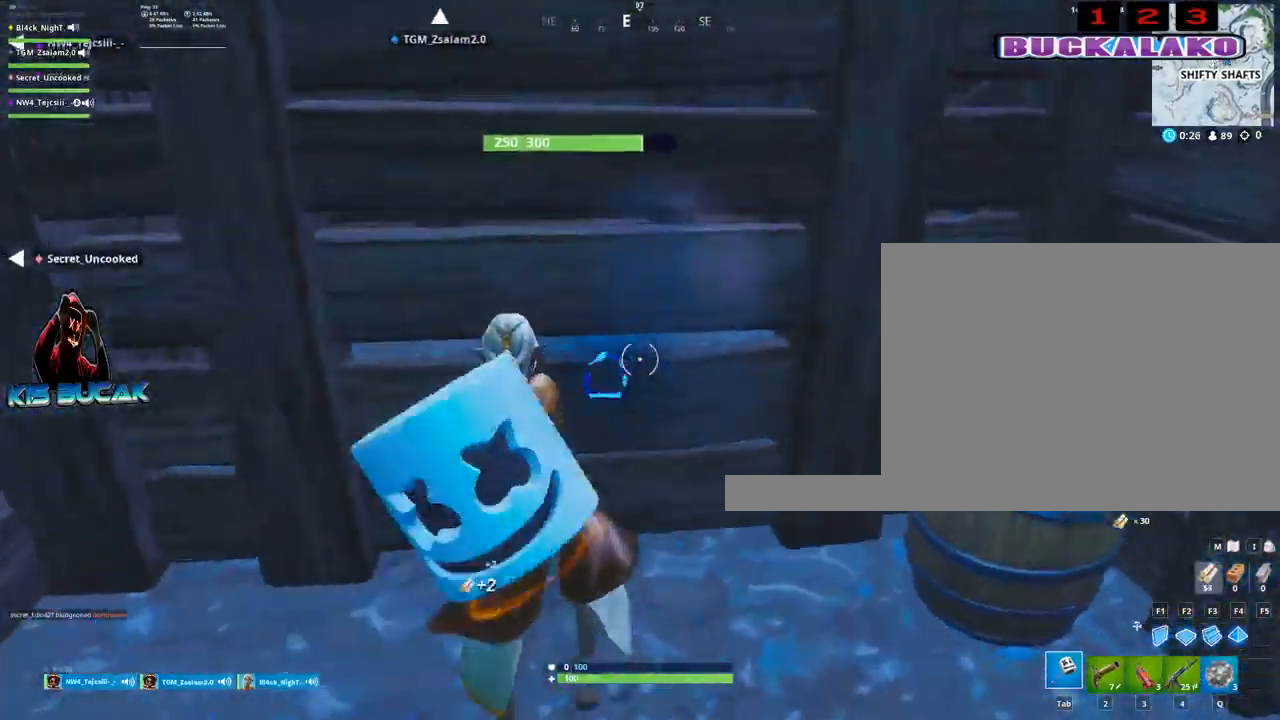
{"keys": ["a", "s"], "mouse": ["left"], "mouse_move": "right", "events": [[117, "s", "down"], [217, "d", "down"], [267, "a", "up"], [500, "a", "down"], [500, "d", "up"]]}
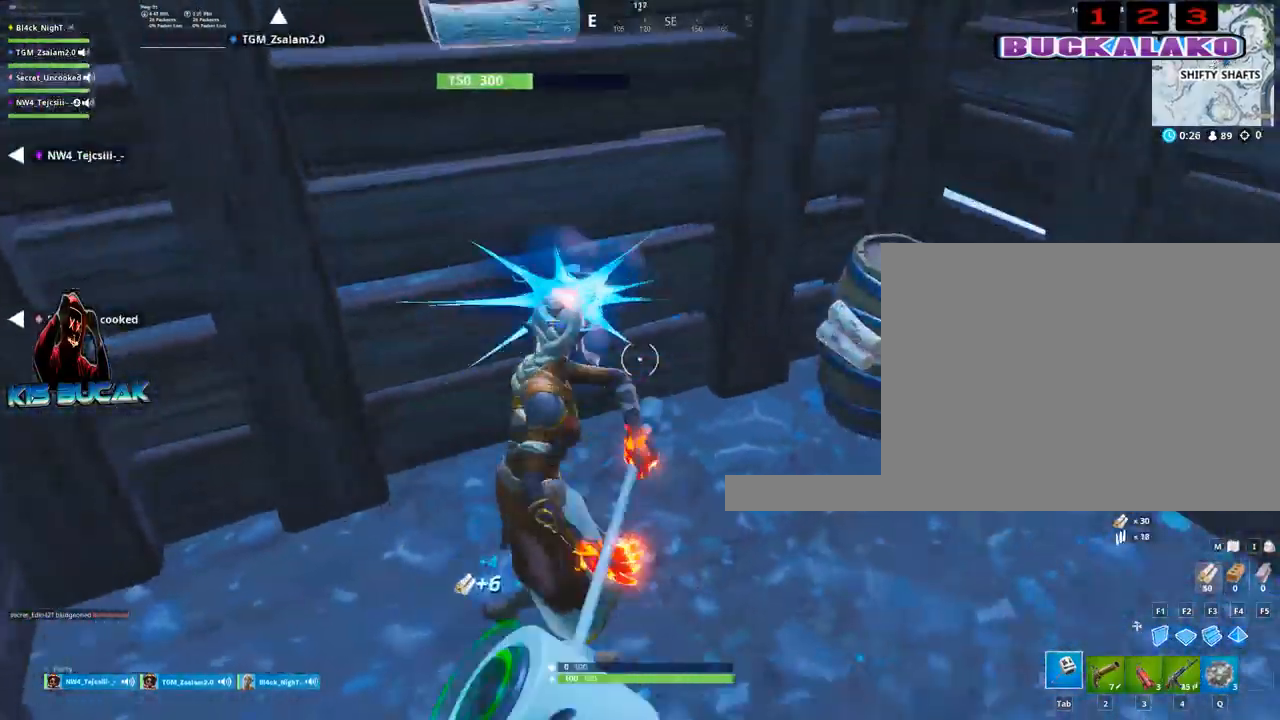
{"keys": ["d"], "mouse": ["left"], "mouse_move": "down-left", "events": [[50, "s", "up"], [183, "d", "down"], [233, "a", "up"], [233, "w", "down"], [417, "w", "up"]]}
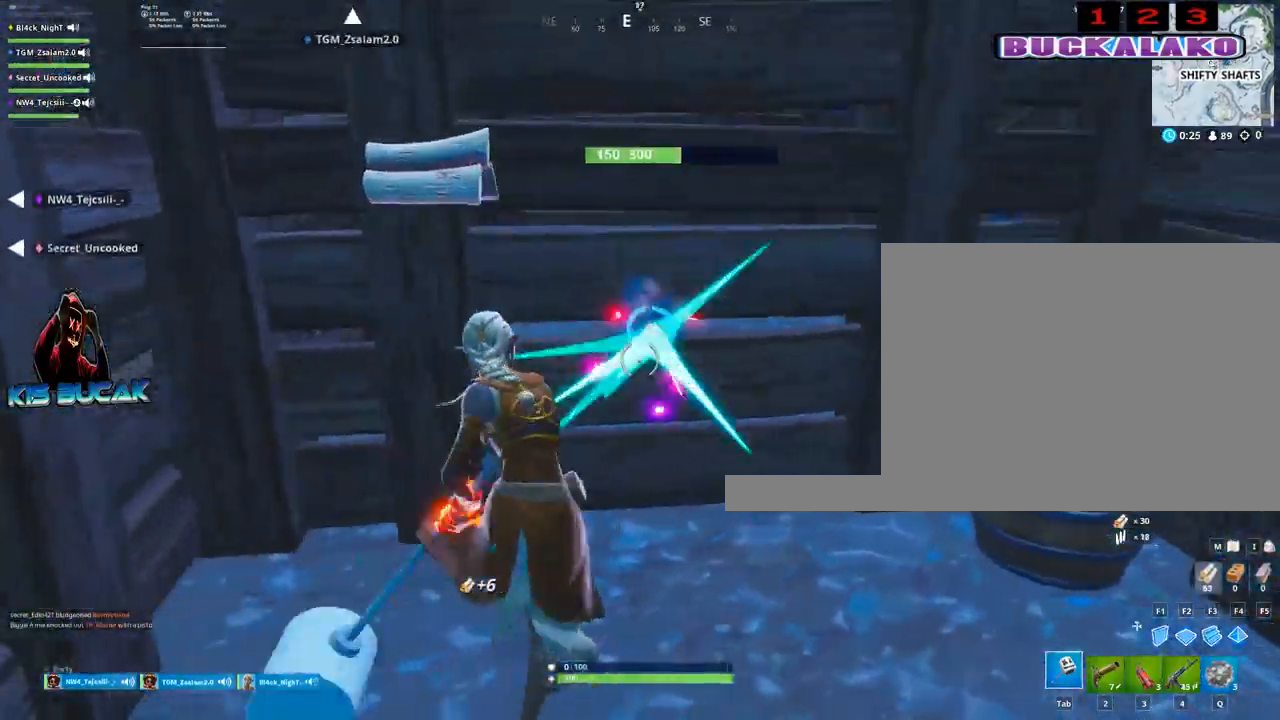
{"keys": ["a", "w"], "mouse": ["left"], "mouse_move": "down-right", "events": [[17, "s", "down"], [117, "d", "up"], [200, "a", "down"], [200, "s", "up"], [350, "w", "down"]]}
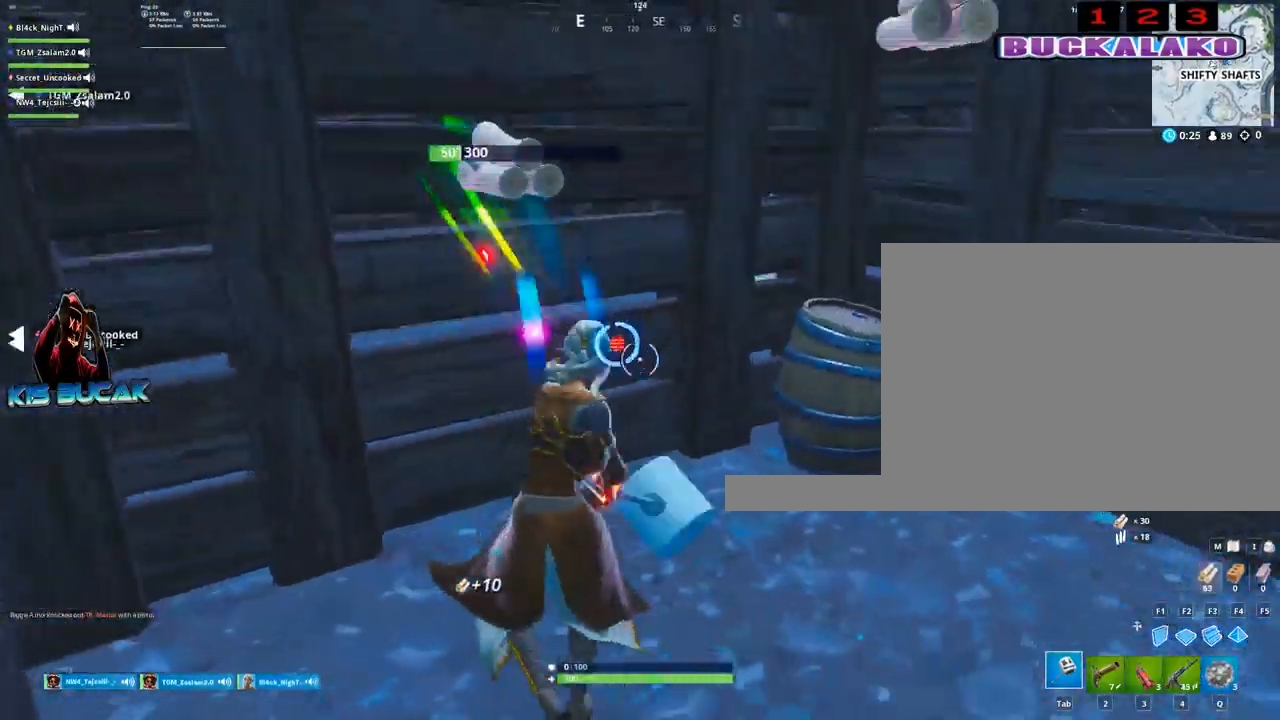
{"keys": ["a", "w"], "mouse": [], "mouse_move": "down", "events": [[33, "a", "up"], [33, "mouse_left", "up"], [267, "d", "down"], [267, "mouse_left", "down"], [367, "d", "up"], [400, "a", "down"], [500, "mouse_left", "up"]]}
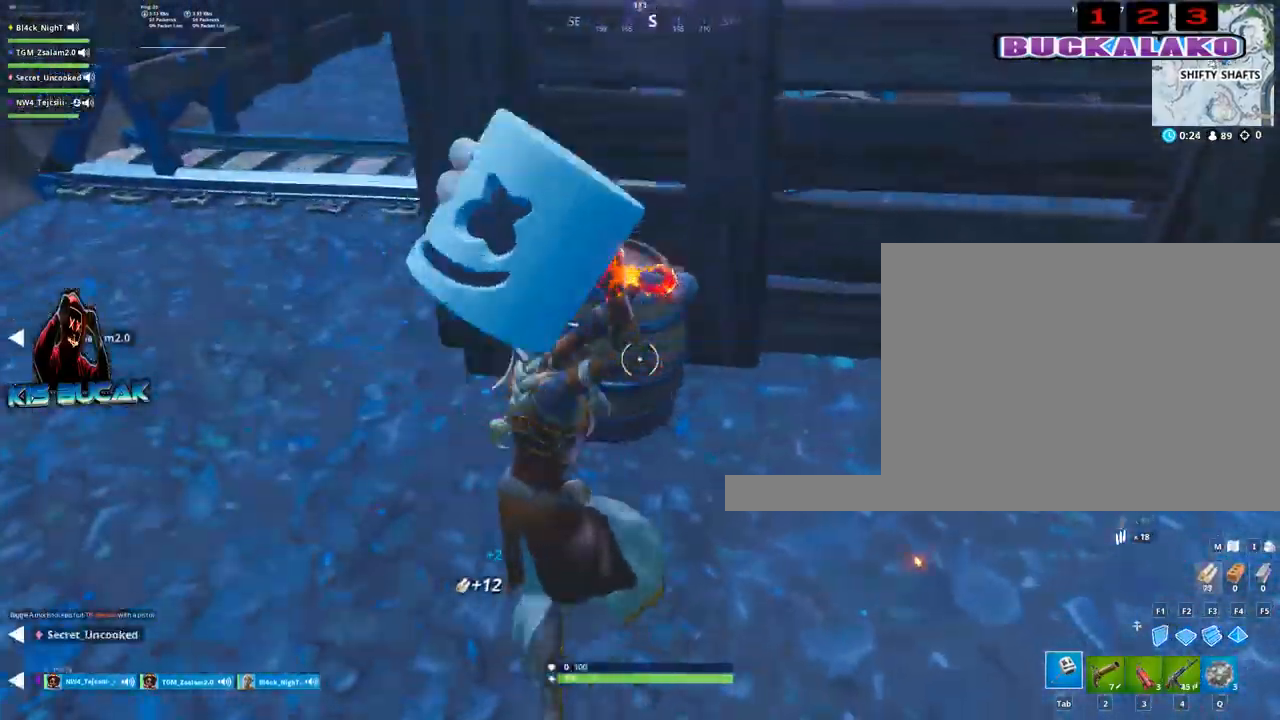
{"keys": ["a", "w"], "mouse": [], "mouse_move": "up-left", "events": []}
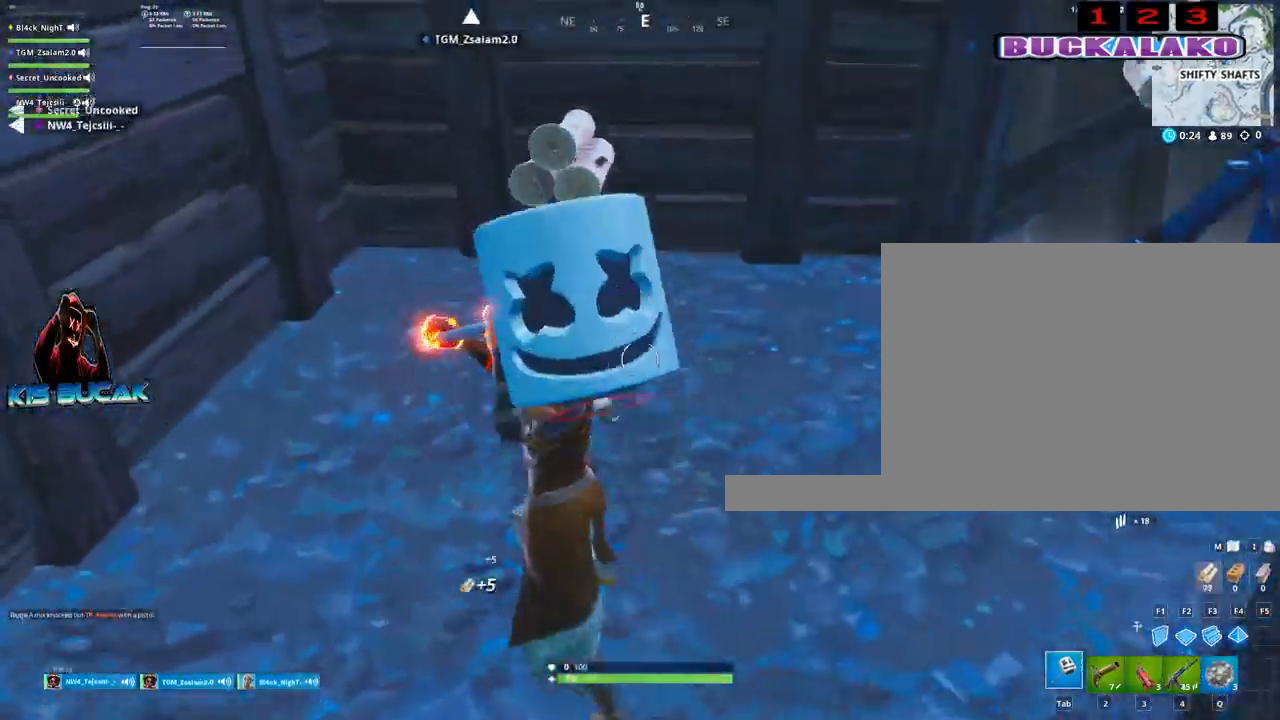
{"keys": ["a", "w"], "mouse": [], "mouse_move": "still", "events": [[200, "3", "down"], [350, "3", "up"]]}
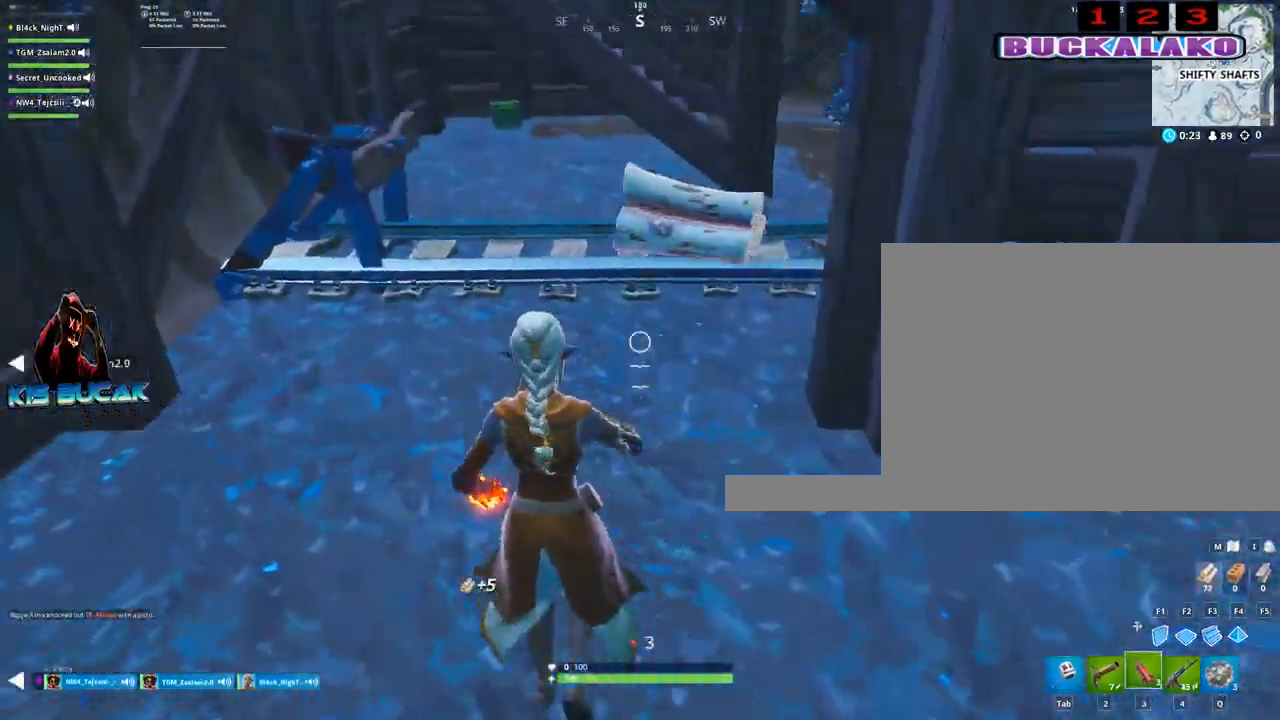
{"keys": ["tab", "w"], "mouse": [], "mouse_move": "still", "events": [[83, "a", "up"], [217, "4", "down"], [317, "4", "up"], [400, "4", "down"], [500, "4", "up"], [500, "tab", "down"]]}
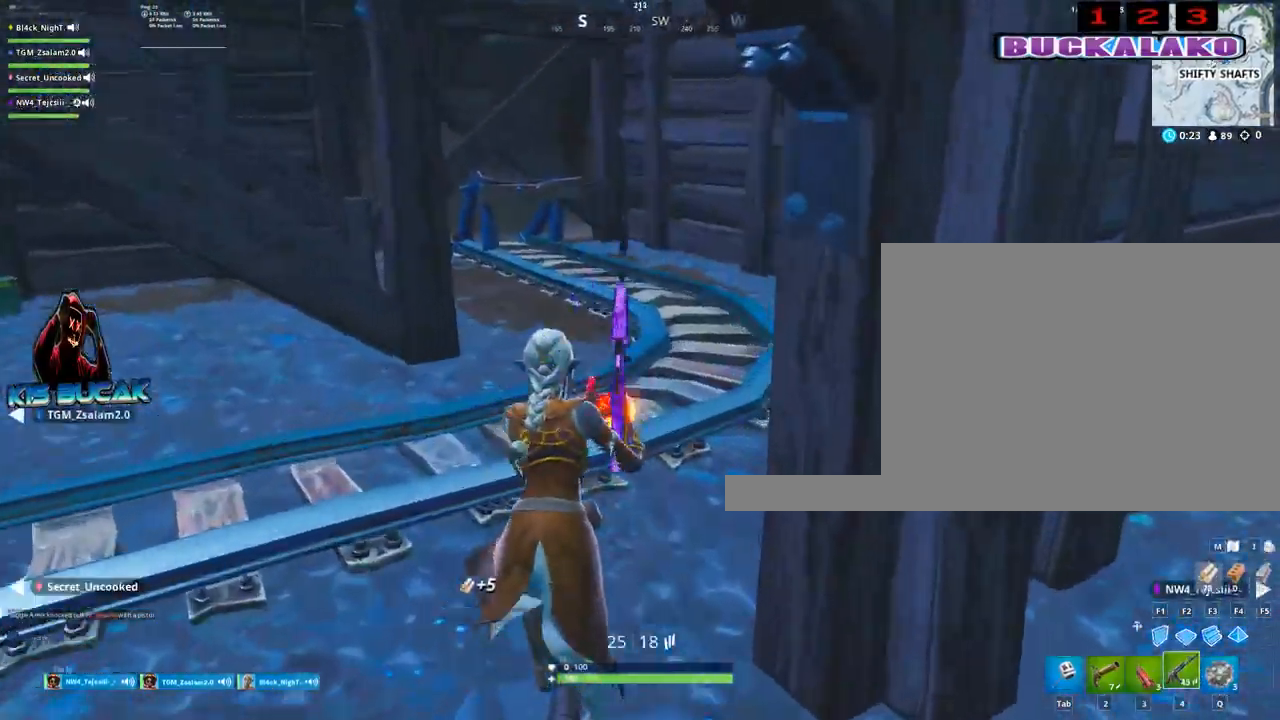
{"keys": ["tab", "w"], "mouse": [], "mouse_move": "left", "events": [[133, "4", "down"], [133, "tab", "up"], [233, "4", "up"], [233, "tab", "down"], [333, "tab", "up"], [383, "4", "down"], [467, "4", "up"], [467, "tab", "down"]]}
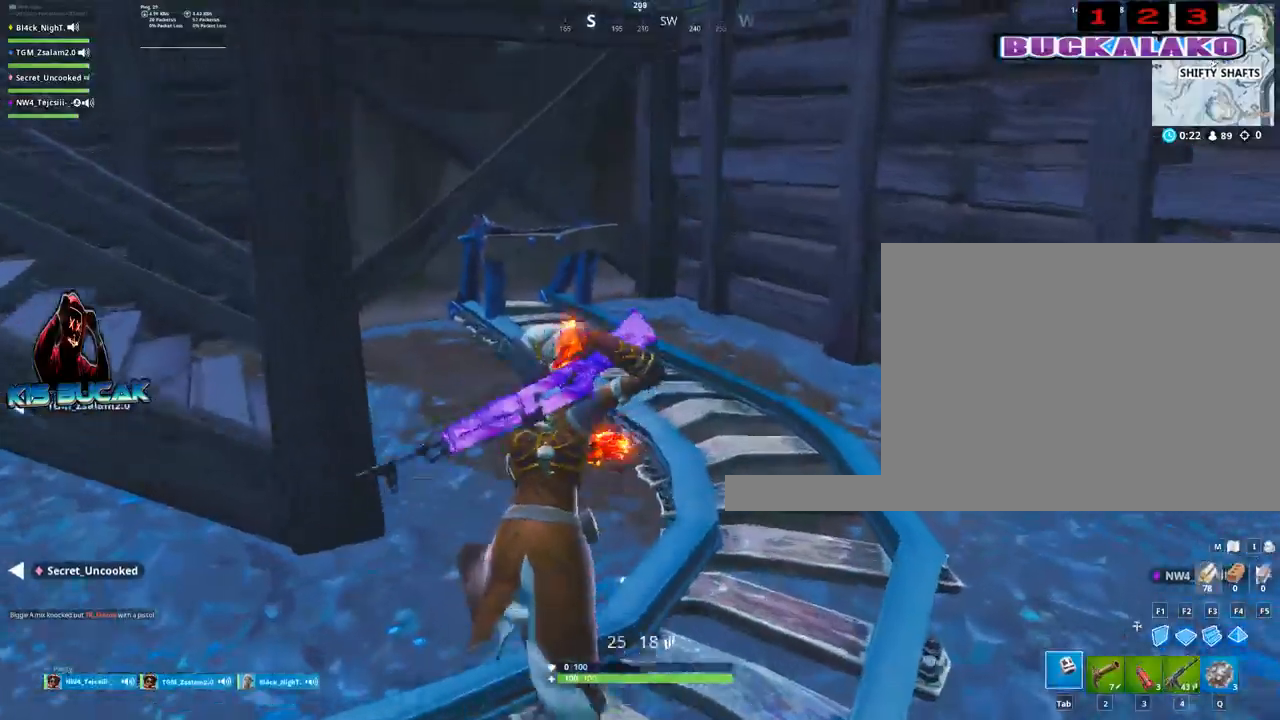
{"keys": ["w"], "mouse": [], "mouse_move": "left", "events": [[67, "tab", "up"], [117, "4", "down"], [200, "4", "up"], [200, "tab", "down"], [300, "tab", "up"]]}
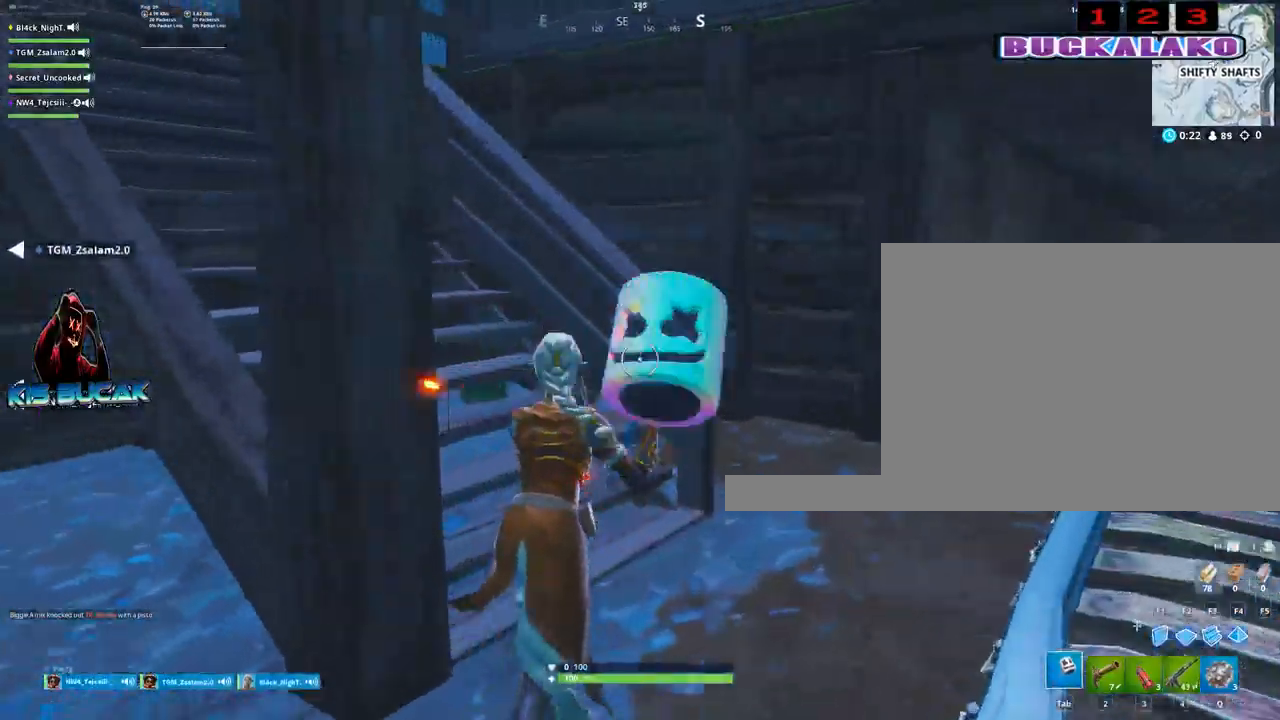
{"keys": ["a", "w"], "mouse": [], "mouse_move": "left", "events": [[267, "2", "down"], [267, "a", "down"], [400, "2", "up"]]}
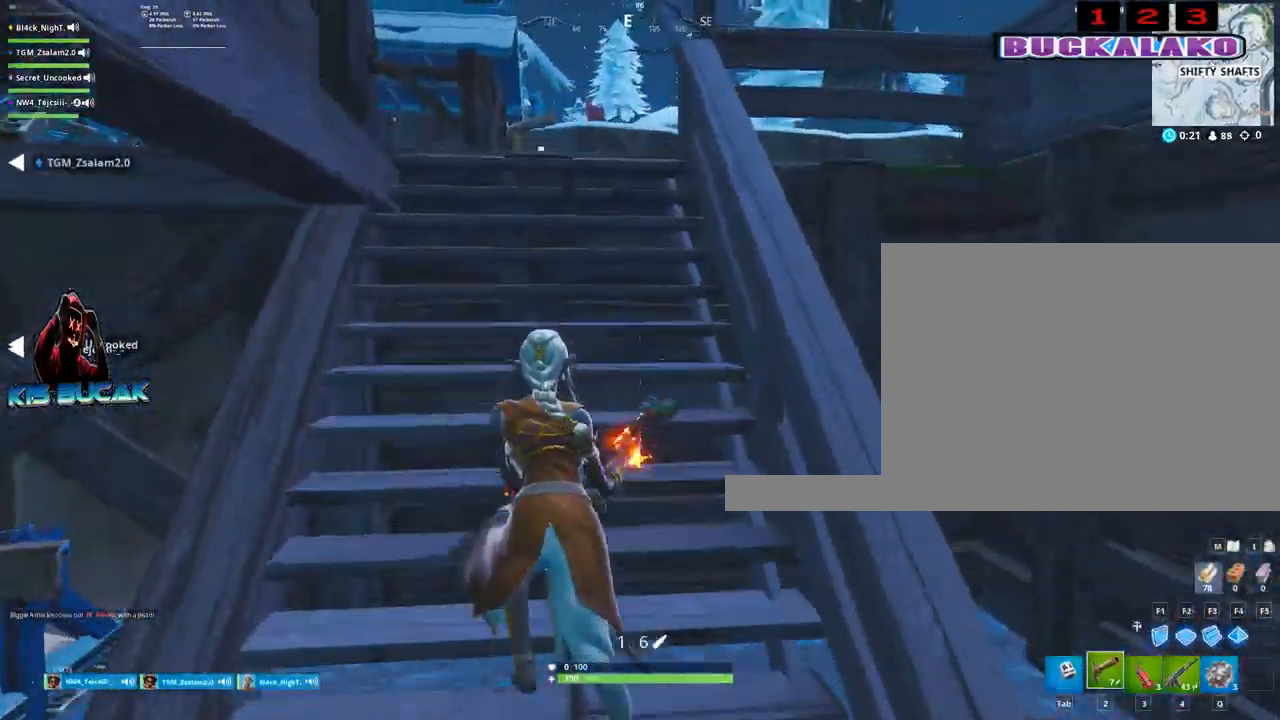
{"keys": ["w"], "mouse": [], "mouse_move": "down", "events": [[183, "a", "up"], [183, "space", "down"], [383, "space", "up"]]}
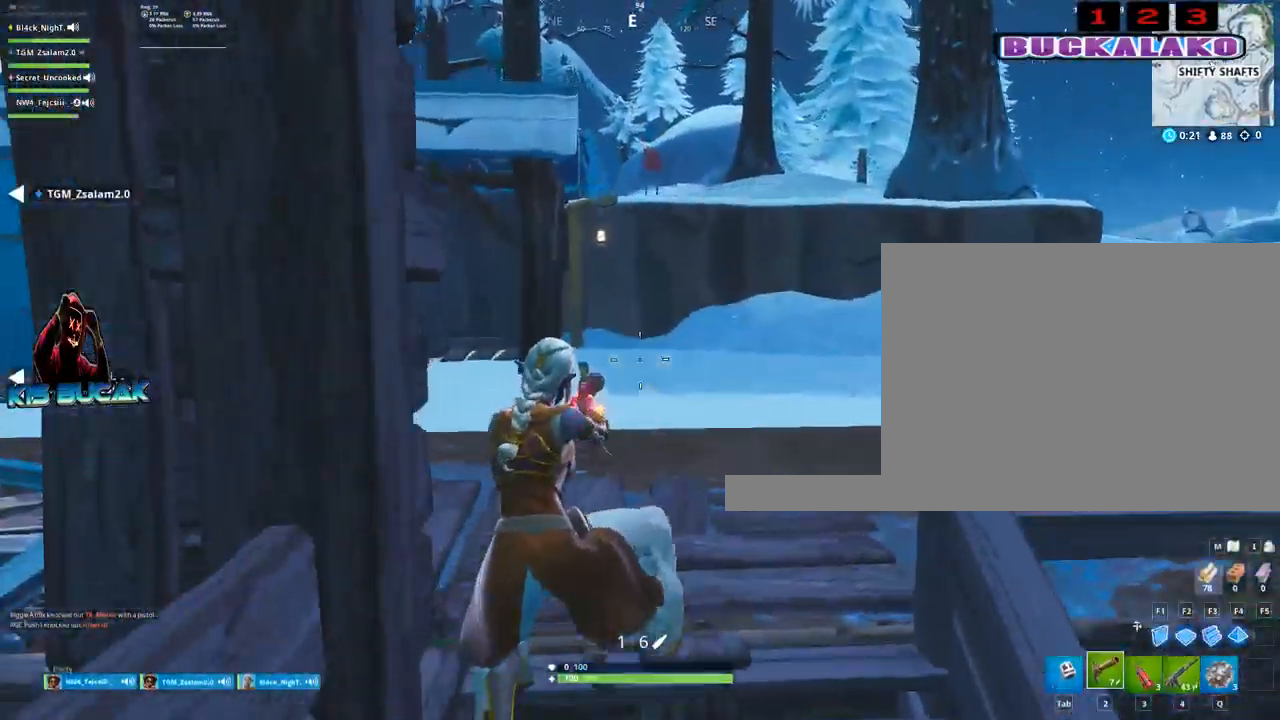
{"keys": ["w"], "mouse": [], "mouse_move": "left", "events": [[67, "4", "down"], [150, "4", "up"], [150, "tab", "down"], [250, "tab", "up"]]}
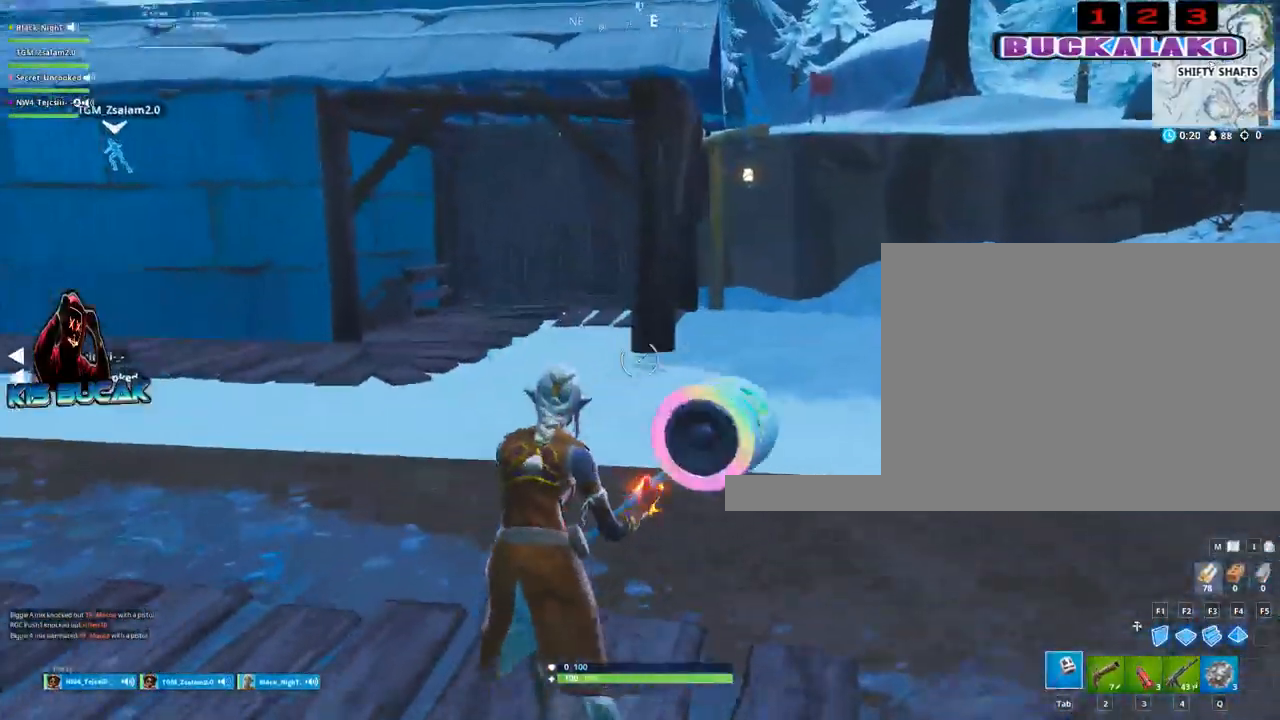
{"keys": ["d", "space"], "mouse": [], "events": [[83, "a", "down"], [167, "2", "down"], [217, "a", "up"], [317, "2", "up"], [367, "d", "down"], [500, "space", "down"], [500, "w", "up"]]}
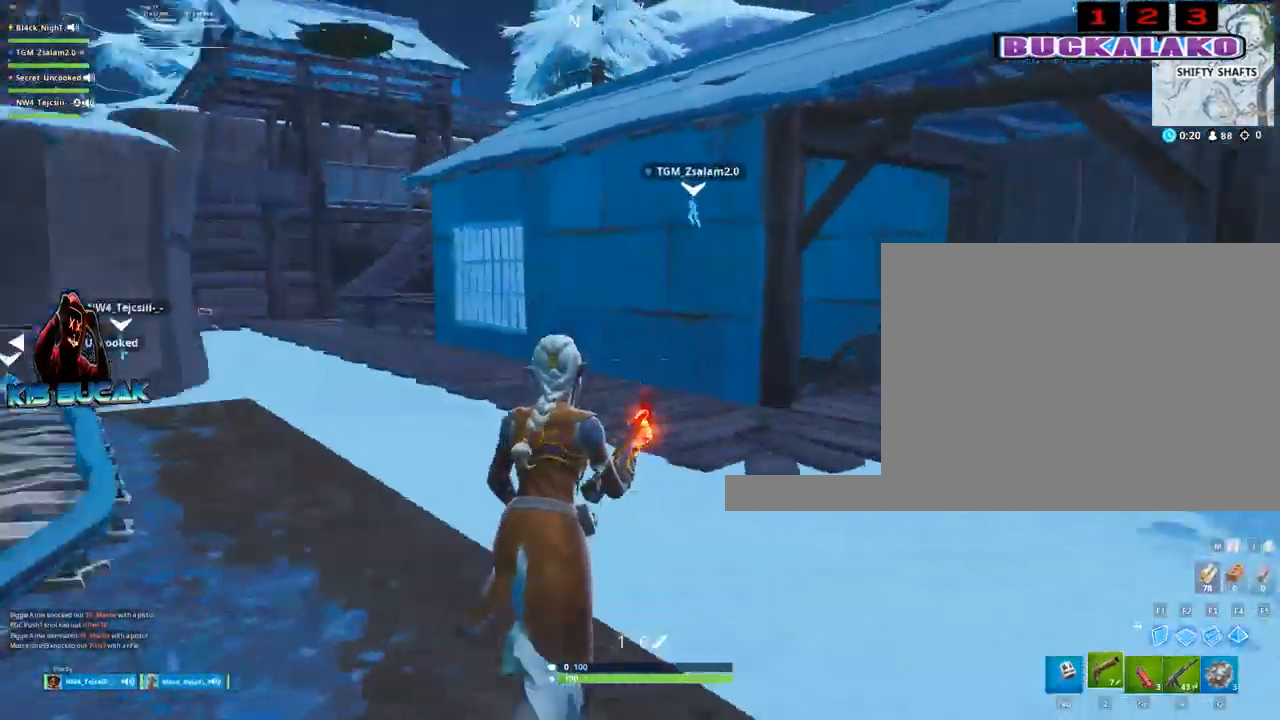
{"keys": ["4", "w"], "mouse": [], "mouse_move": "still", "events": [[133, "space", "up"], [233, "w", "down"], [333, "d", "up"], [467, "4", "down"]]}
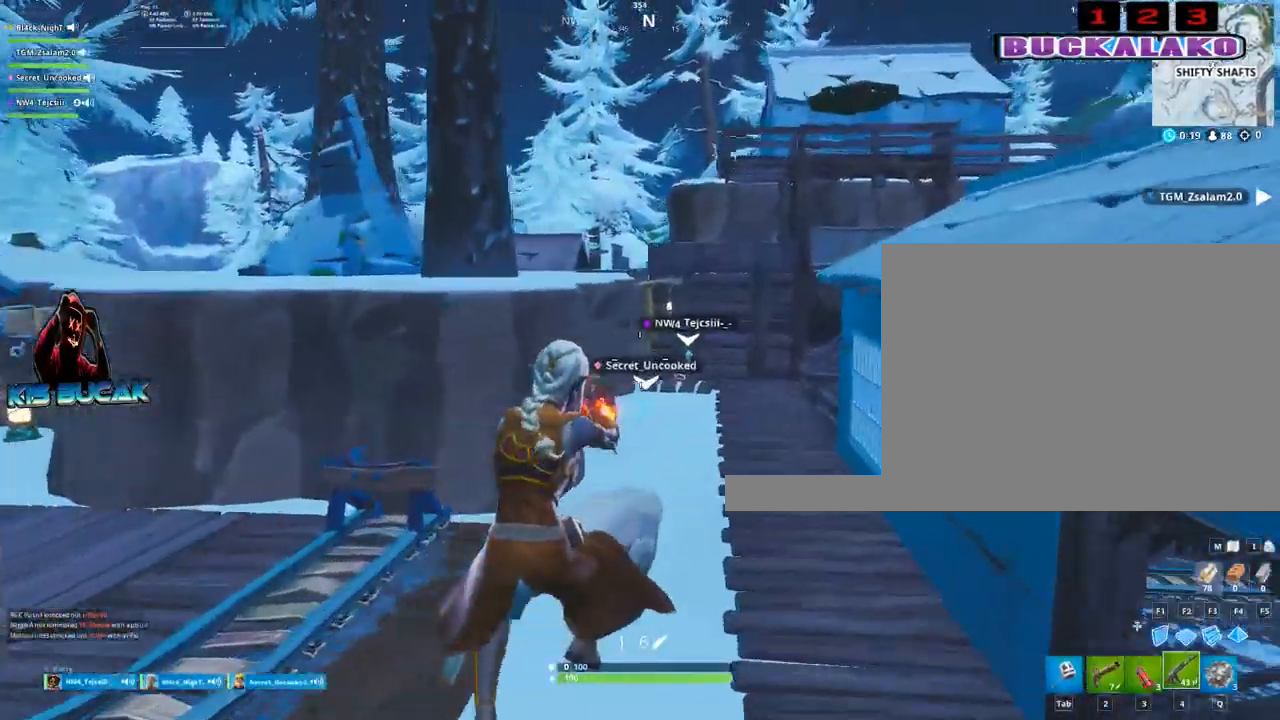
{"keys": ["tab", "w"], "mouse": [], "mouse_move": "right", "events": [[67, "4", "up"], [67, "tab", "down"], [150, "tab", "up"], [200, "4", "down"], [250, "4", "up"], [250, "tab", "down"], [350, "tab", "up"], [383, "4", "down"], [483, "4", "up"], [483, "tab", "down"]]}
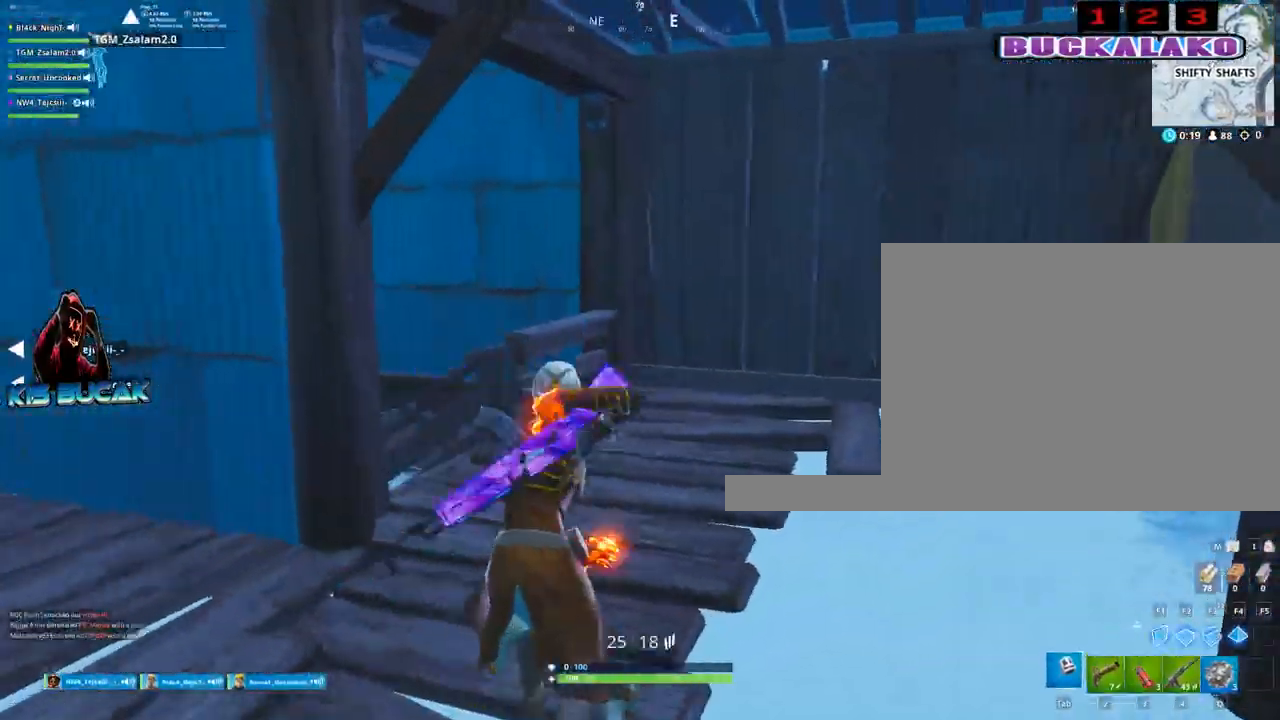
{"keys": ["w"], "mouse": [], "mouse_move": "up-left", "events": [[33, "tab", "up"], [133, "4", "down"], [217, "4", "up"], [367, "4", "down"], [400, "tab", "down"], [450, "4", "up"], [500, "tab", "up"]]}
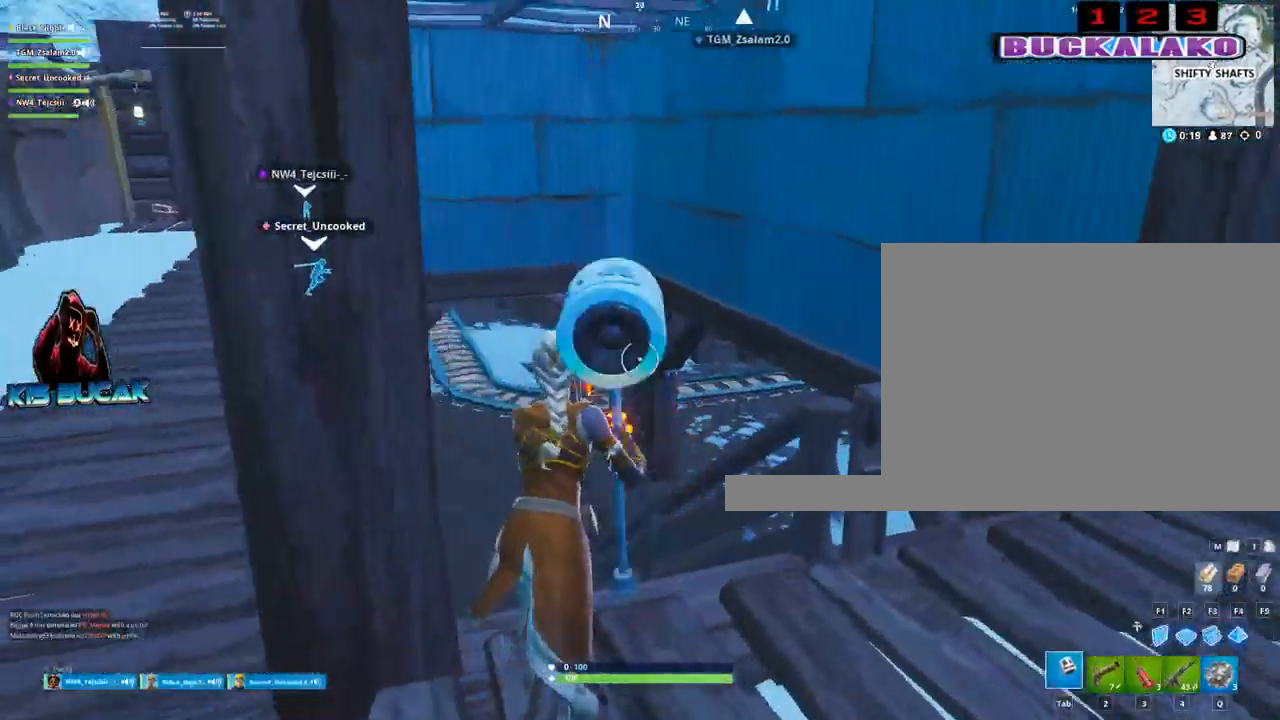
{"keys": ["2", "a", "w"], "mouse": [], "mouse_move": "still", "events": [[467, "2", "down"], [467, "a", "down"]]}
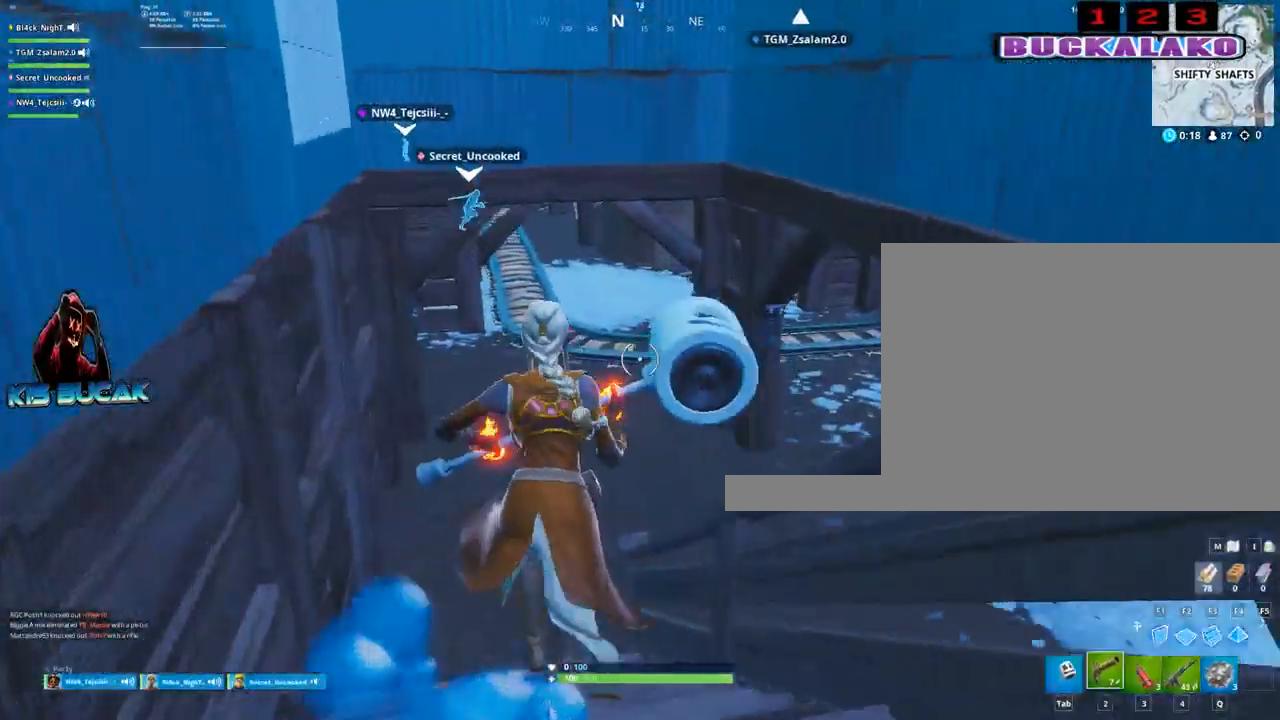
{"keys": ["4", "w"], "mouse": [], "mouse_move": "still", "events": [[117, "2", "up"], [150, "a", "up"], [483, "4", "down"]]}
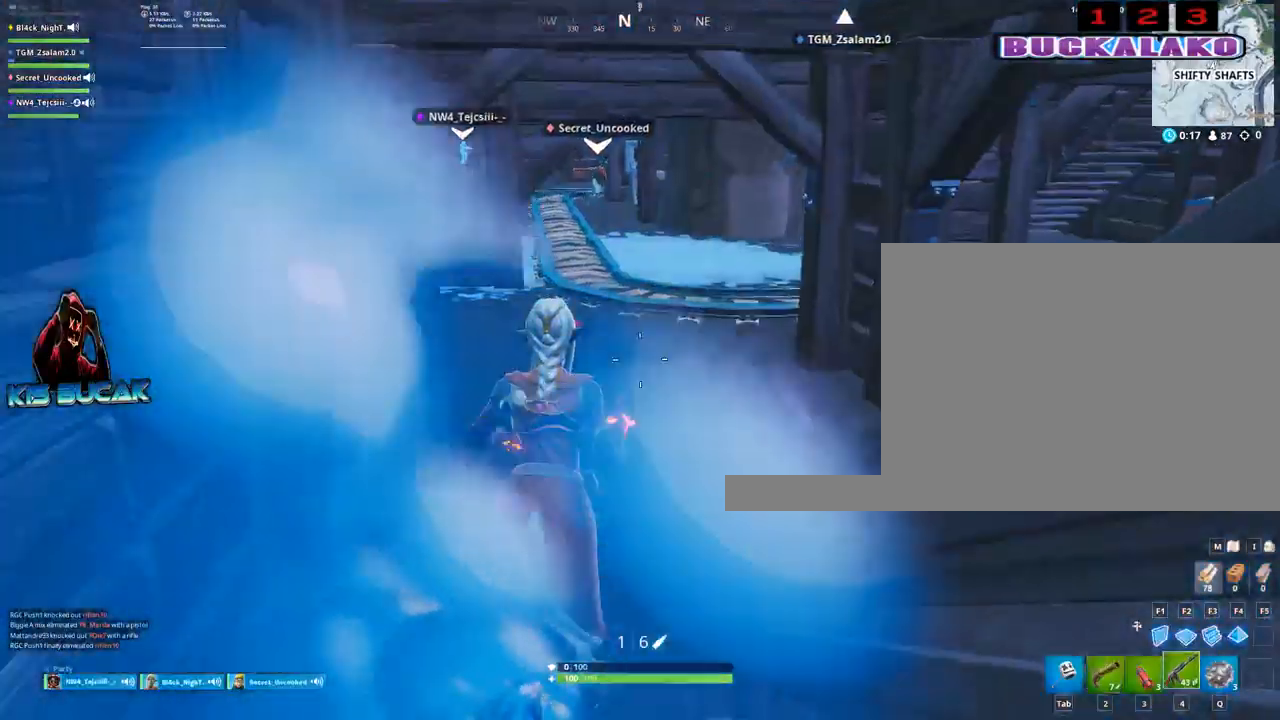
{"keys": ["4", "w"], "mouse": [], "mouse_move": "right", "events": [[33, "tab", "down"], [83, "4", "up"], [133, "tab", "up"], [217, "4", "down"], [267, "tab", "down"], [317, "4", "up"], [367, "tab", "up"], [500, "4", "down"]]}